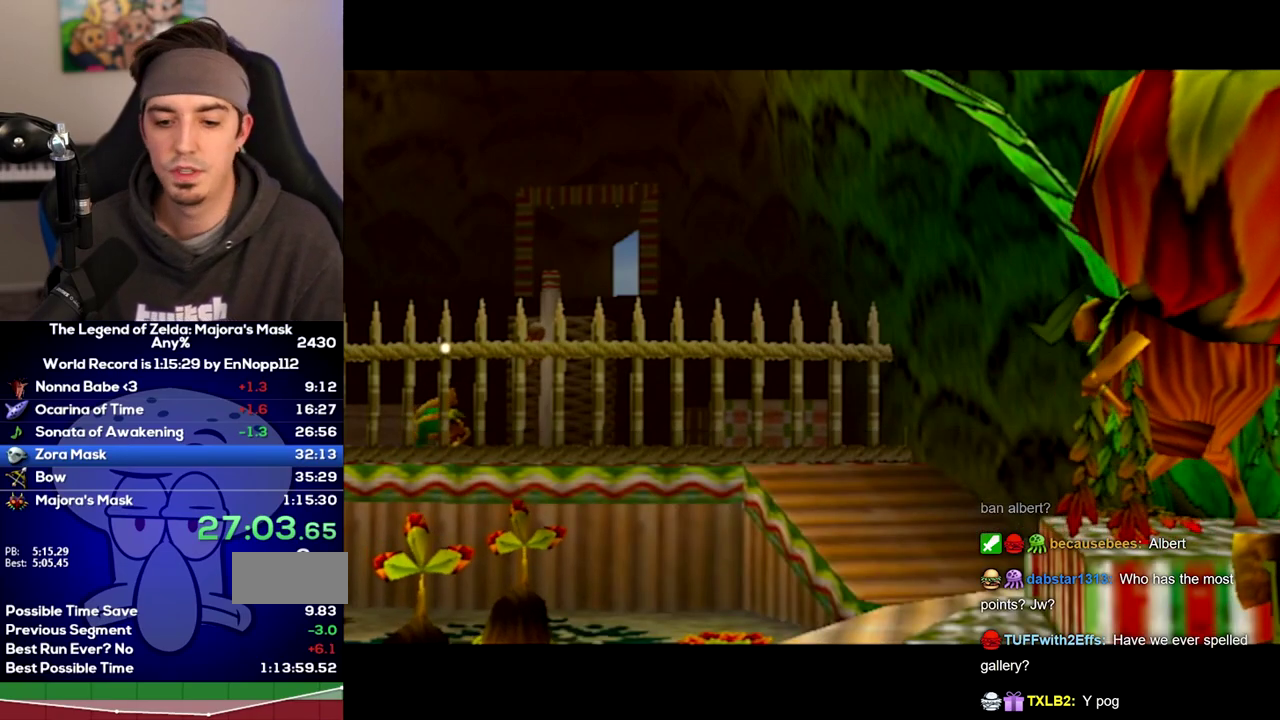
Gameplay with a controller (Nintendo layout); each line is a JSON object with the inputs held at the frame after it. "events" lists button and stick changes between this image and that frame as [ms after this image, input, new state], when the widget could be followed in between. Not read: L3 R3.
{"buttons": ["A"], "left_stick": "center", "right_stick": "center", "events": [[67, "A", "down"], [67, "B", "up"], [100, "A", "up"], [100, "B", "down"], [167, "A", "down"], [167, "B", "up"], [233, "A", "up"], [233, "B", "down"], [250, "B", "up"], [283, "A", "down"], [317, "A", "up"], [350, "B", "down"], [383, "A", "down"], [383, "B", "up"], [417, "A", "up"], [450, "B", "down"], [467, "B", "up"], [500, "A", "down"]]}
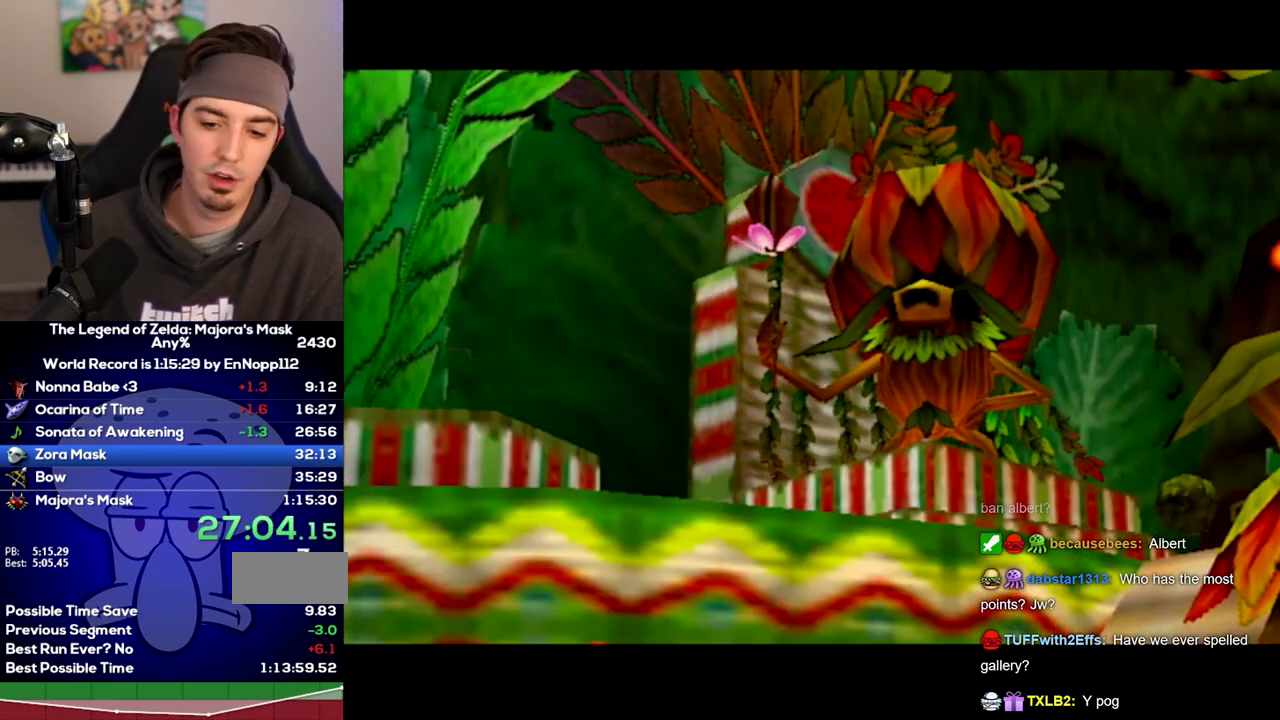
{"buttons": ["A"], "left_stick": "center", "right_stick": "center", "events": []}
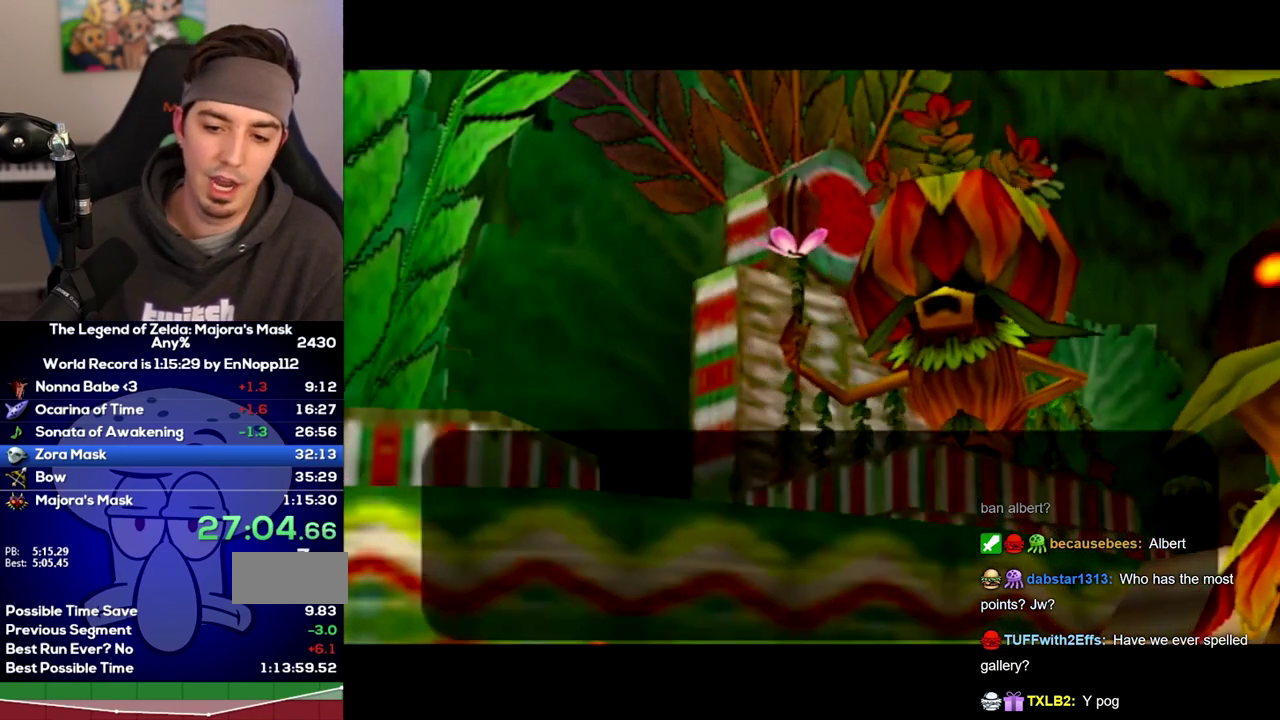
{"buttons": [], "left_stick": "center", "right_stick": "center", "events": [[33, "A", "up"], [33, "B", "down"], [100, "A", "down"], [100, "B", "up"], [167, "A", "up"], [167, "B", "down"], [183, "B", "up"], [233, "A", "down"], [250, "A", "up"], [250, "B", "down"], [283, "B", "up"], [317, "A", "down"], [350, "A", "up"], [350, "B", "down"], [417, "A", "down"], [417, "B", "up"], [433, "A", "up"]]}
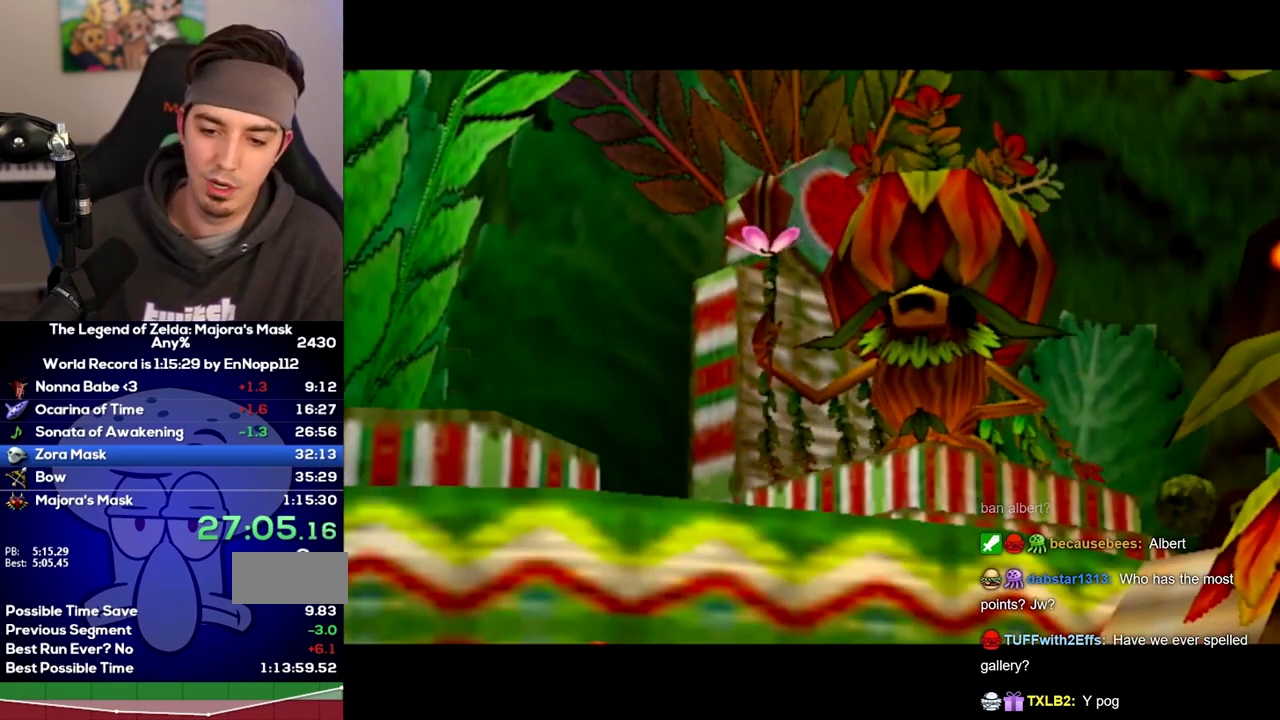
{"buttons": [], "left_stick": "center", "right_stick": "center", "events": []}
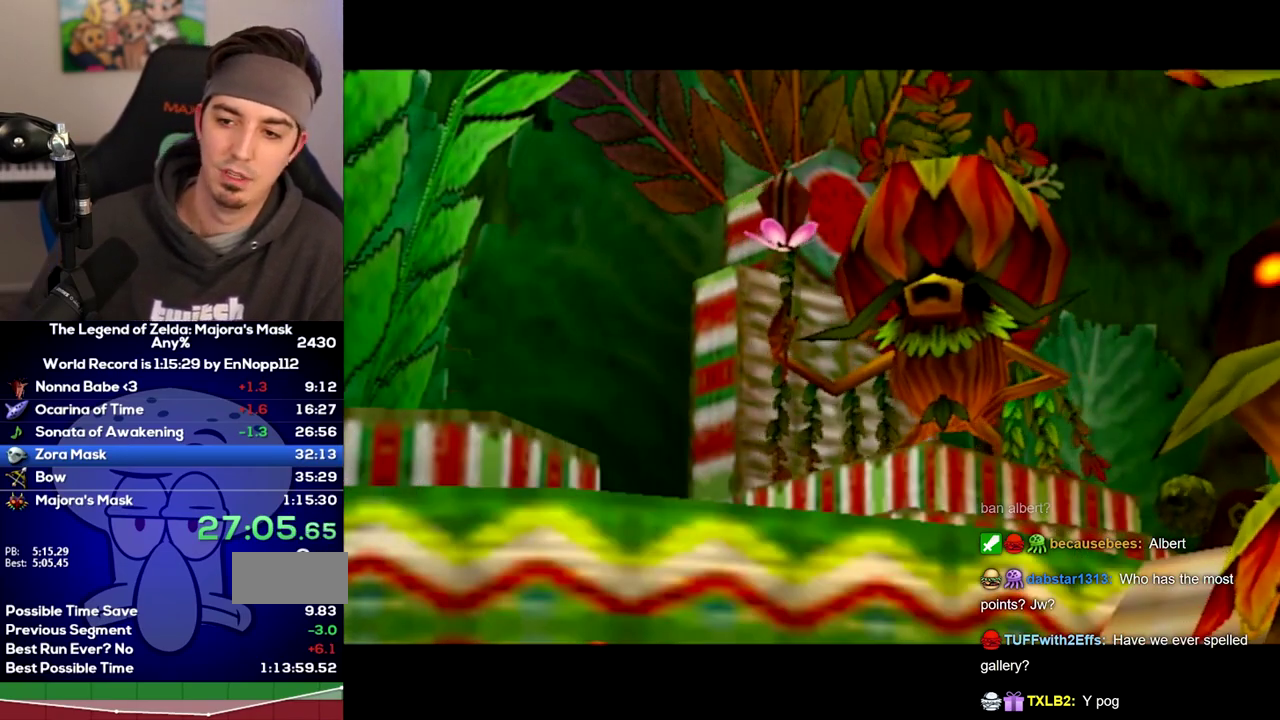
{"buttons": [], "left_stick": "center", "right_stick": "center", "events": []}
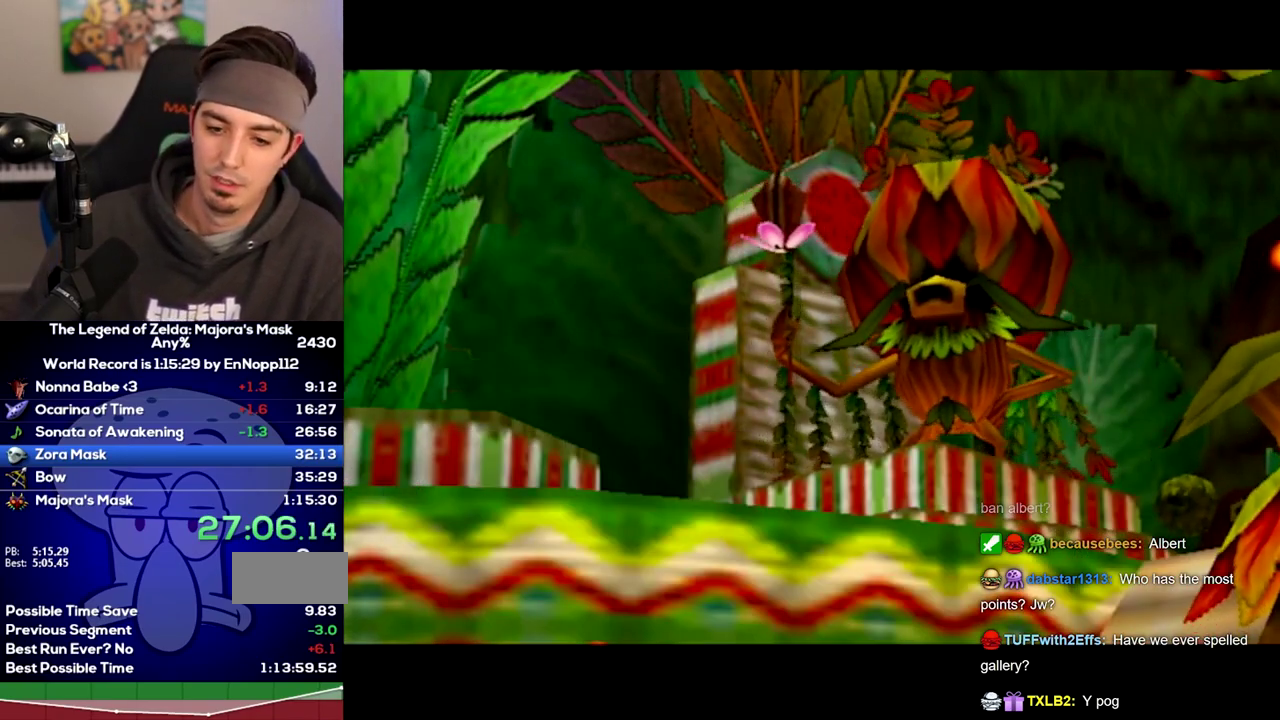
{"buttons": [], "left_stick": "center", "right_stick": "center", "events": []}
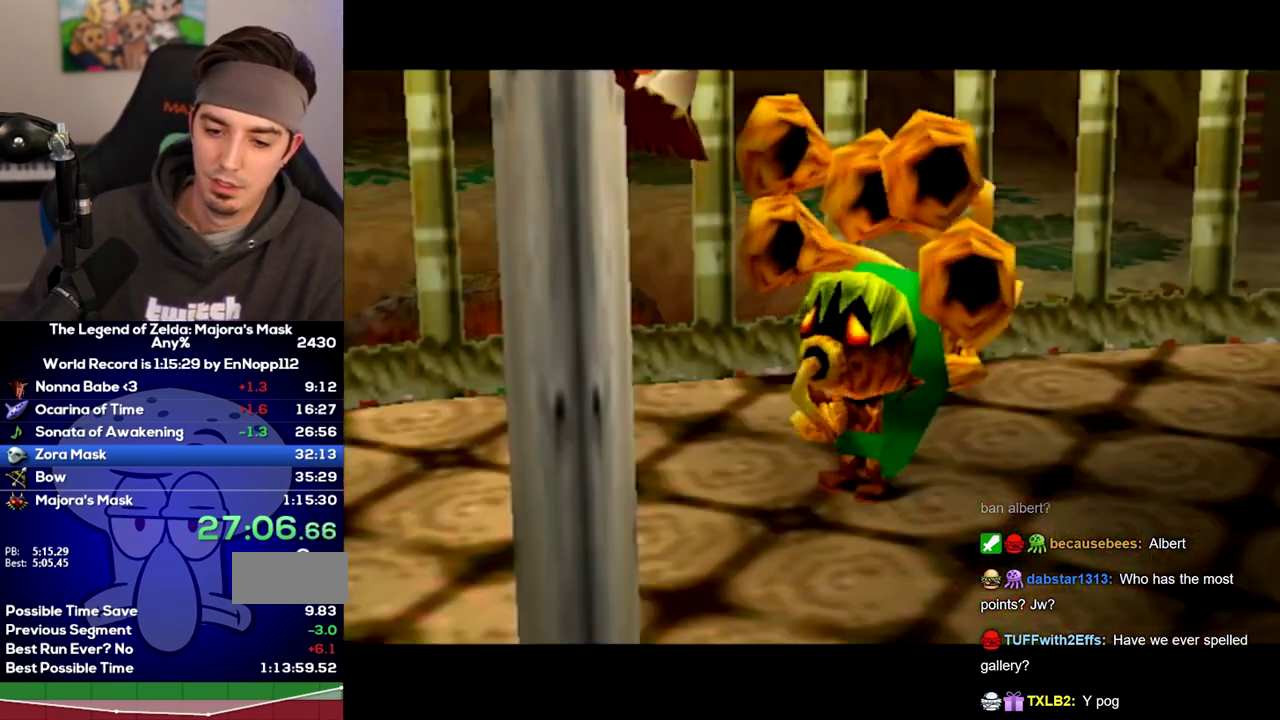
{"buttons": [], "left_stick": "center", "right_stick": "center", "events": []}
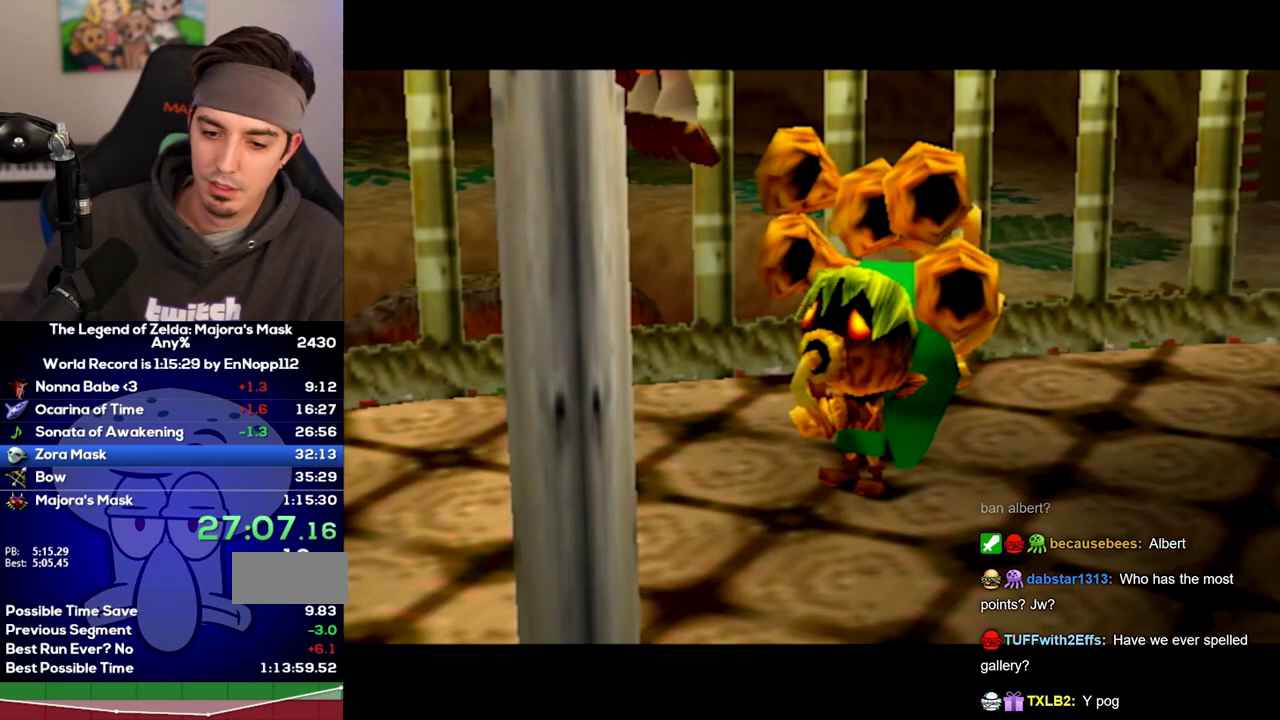
{"buttons": ["B"], "left_stick": "center", "right_stick": "center", "events": [[33, "B", "down"], [100, "B", "up"], [167, "B", "down"], [217, "B", "up"], [467, "B", "down"]]}
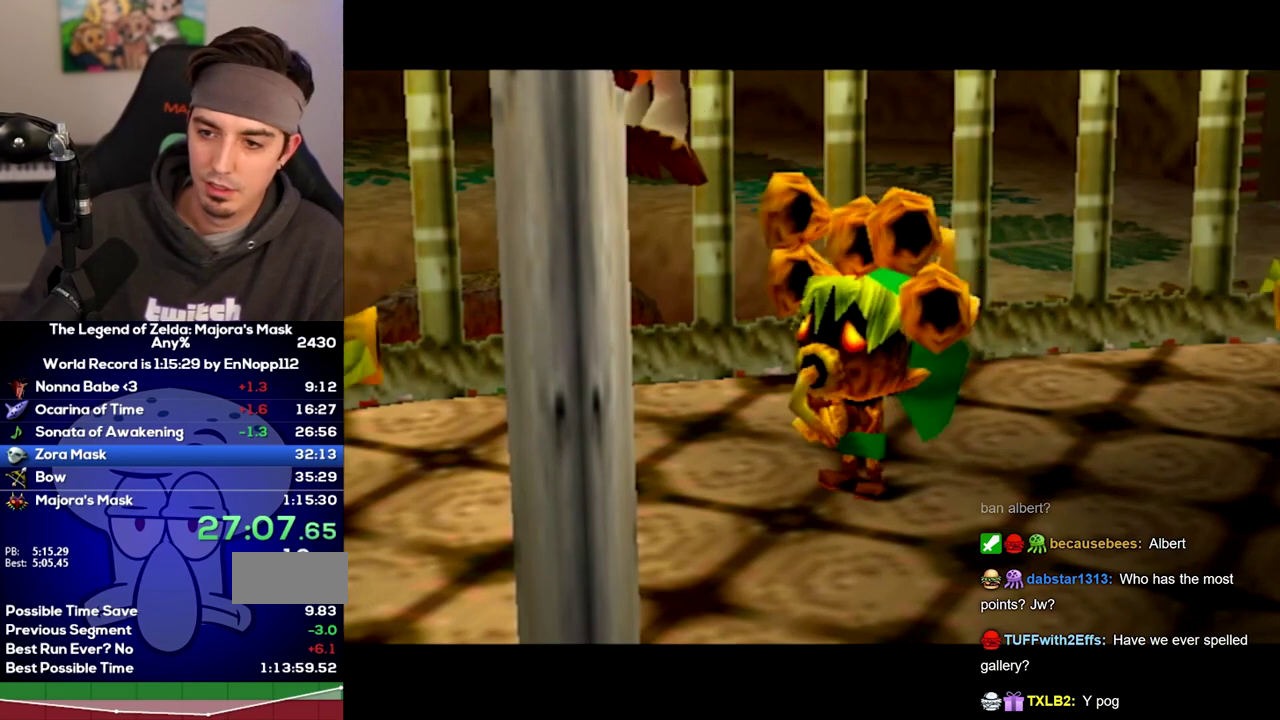
{"buttons": ["B"], "left_stick": "center", "right_stick": "center", "events": []}
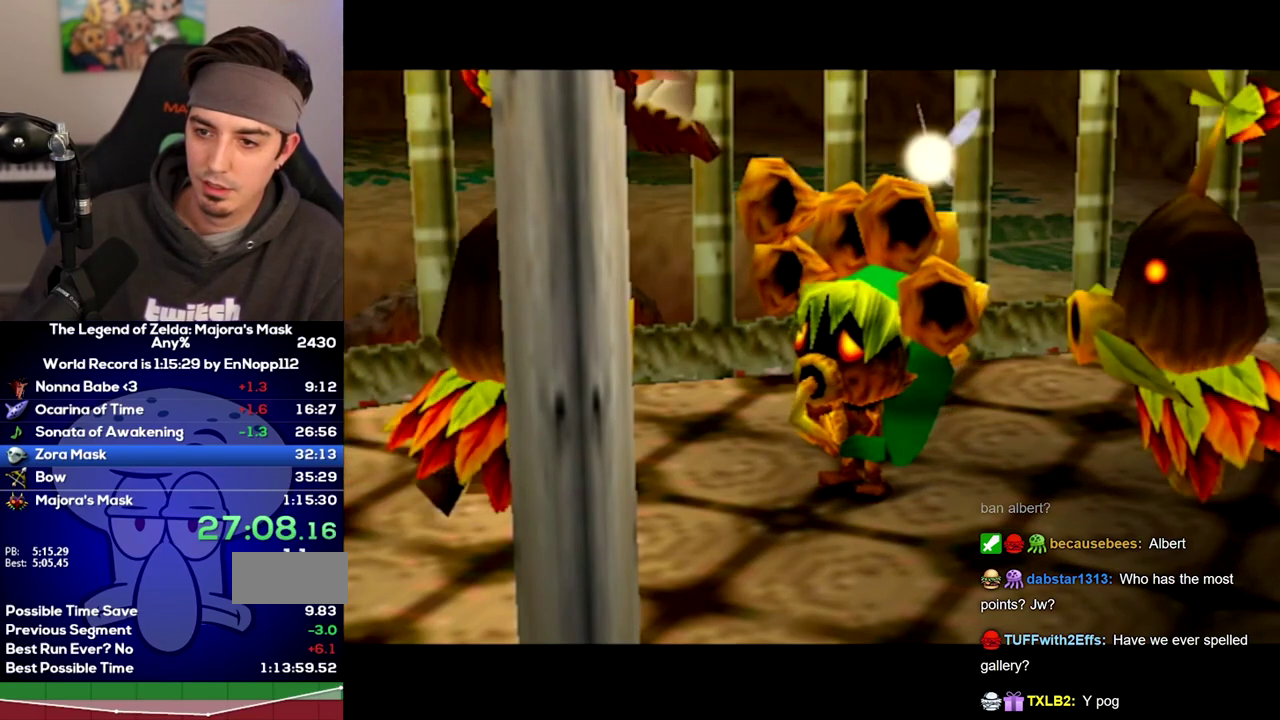
{"buttons": ["B"], "left_stick": "center", "right_stick": "center", "events": []}
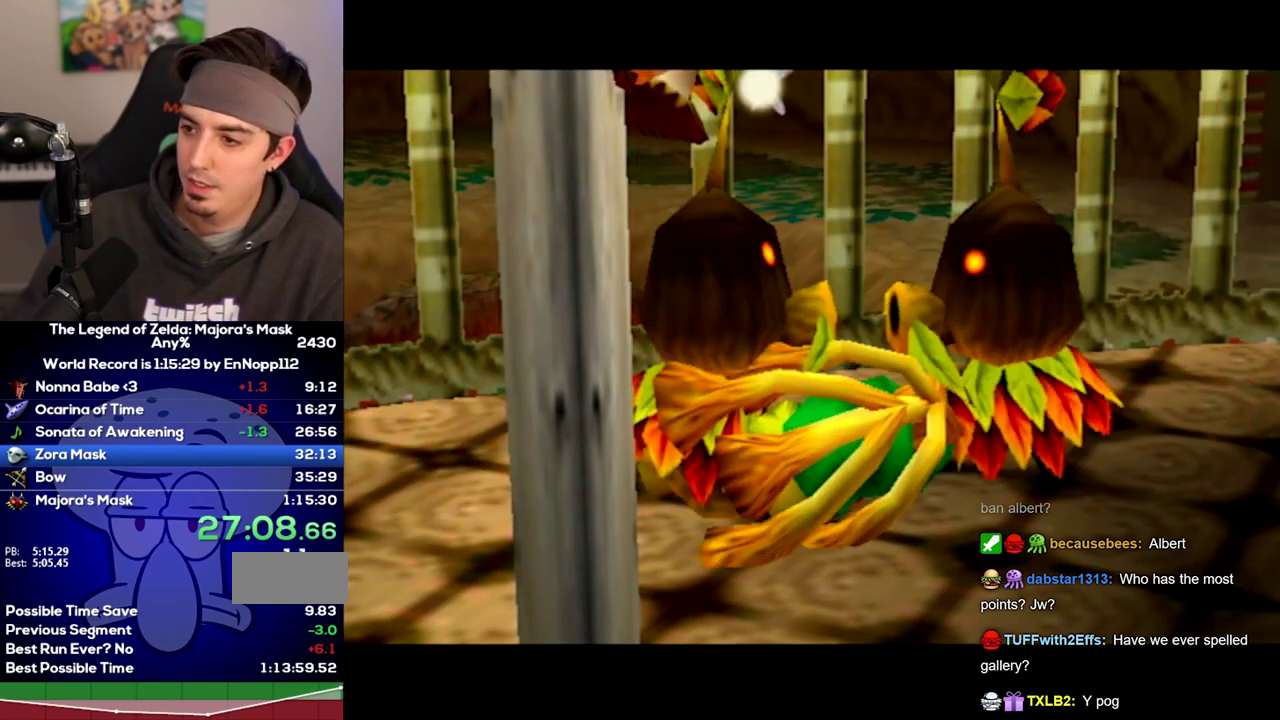
{"buttons": ["B"], "left_stick": "center", "right_stick": "center", "events": []}
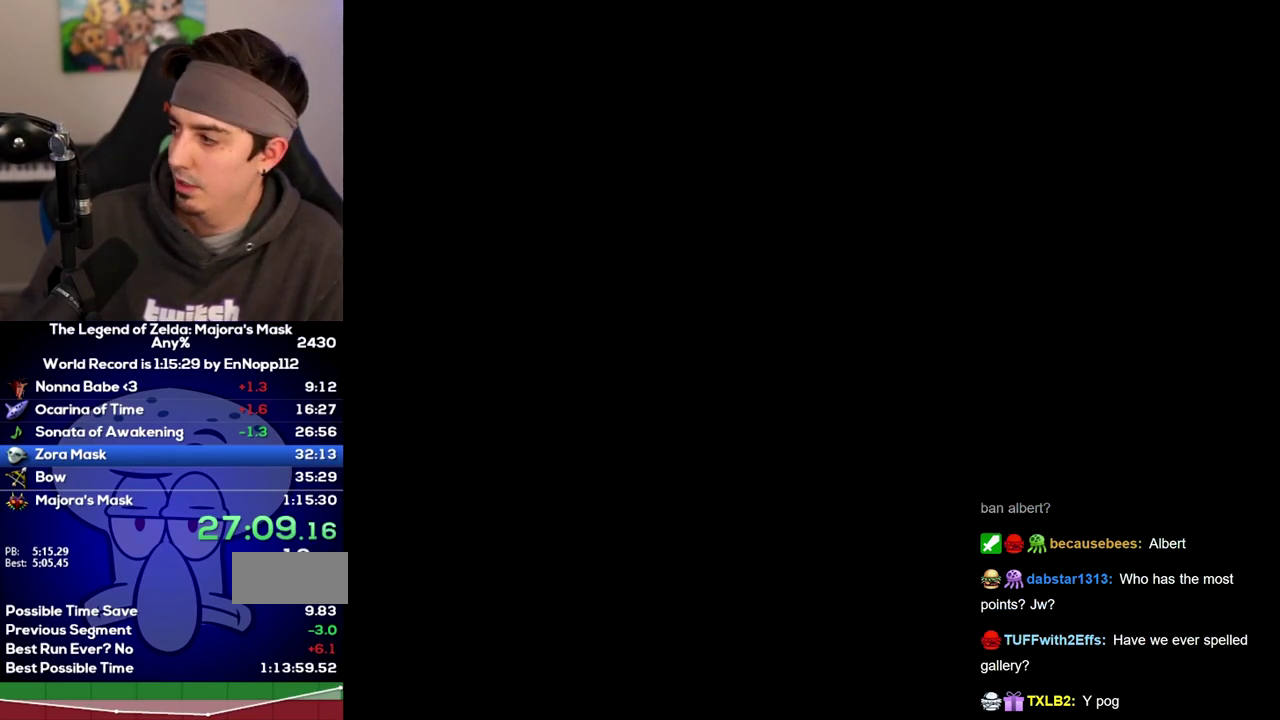
{"buttons": ["B"], "left_stick": "center", "right_stick": "center", "events": []}
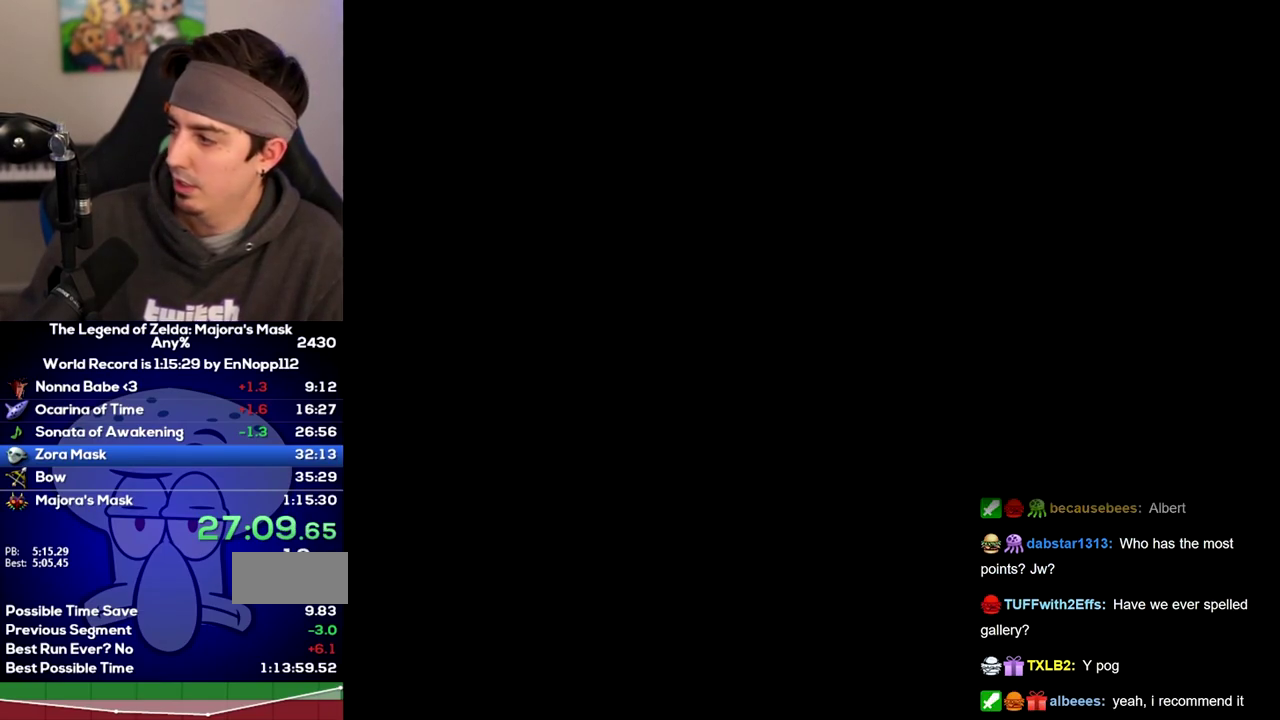
{"buttons": [], "left_stick": "center", "right_stick": "center", "events": [[33, "B", "up"], [133, "B", "down"], [167, "B", "up"], [217, "B", "down"], [283, "B", "up"], [350, "B", "down"], [383, "B", "up"], [450, "B", "down"], [500, "B", "up"]]}
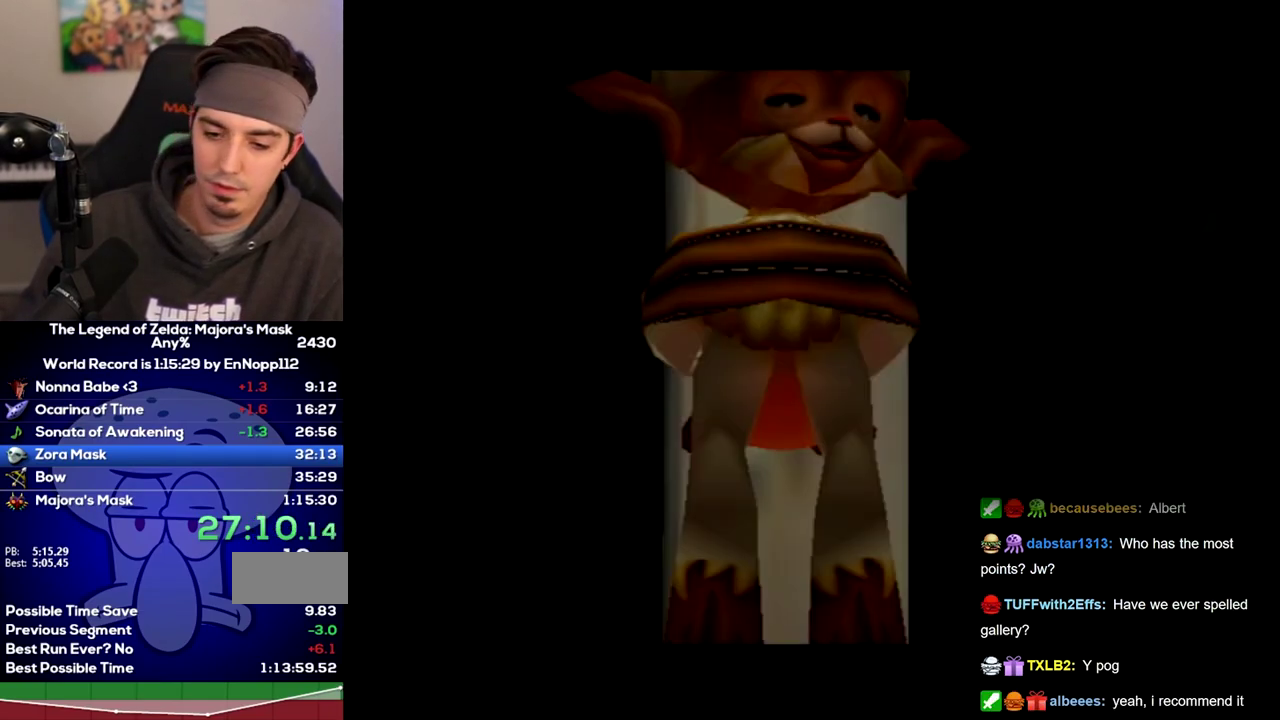
{"buttons": ["B"], "left_stick": "center", "right_stick": "center", "events": [[100, "B", "down"], [133, "B", "up"], [200, "B", "down"], [217, "B", "up"], [283, "B", "down"], [350, "B", "up"], [417, "B", "down"], [450, "B", "up"], [500, "B", "down"]]}
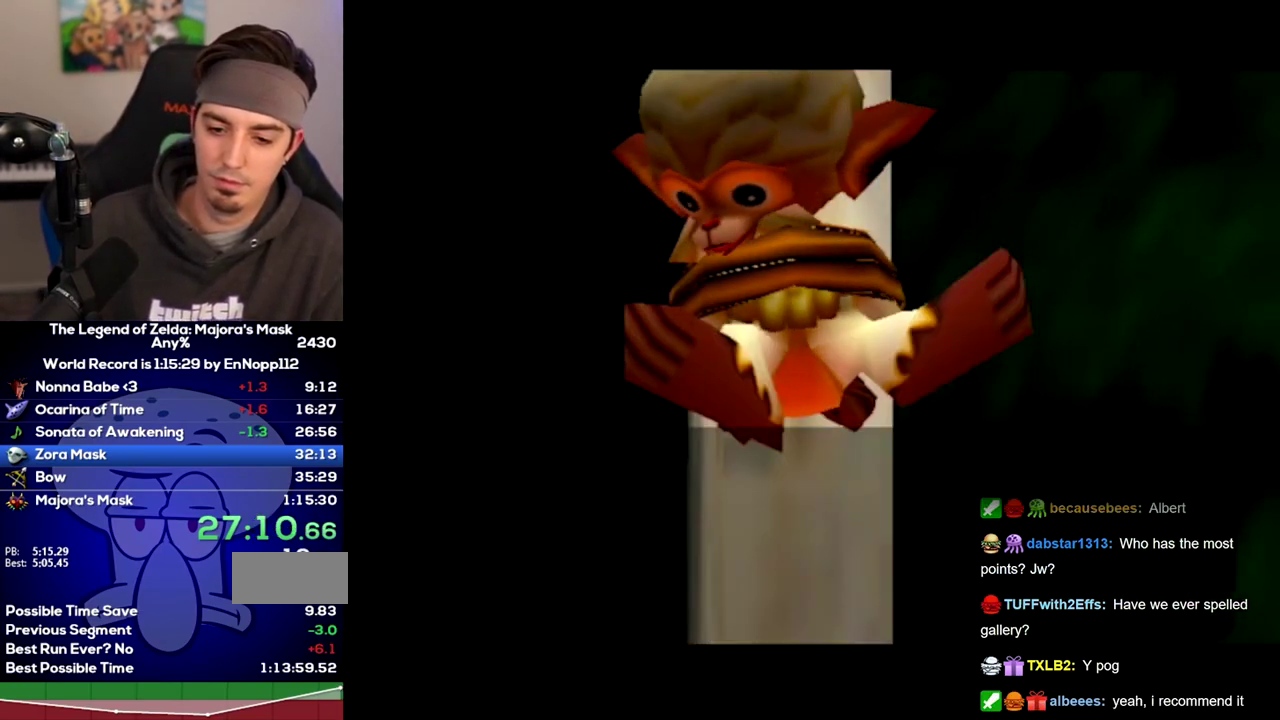
{"buttons": ["B"], "left_stick": "center", "right_stick": "center", "events": []}
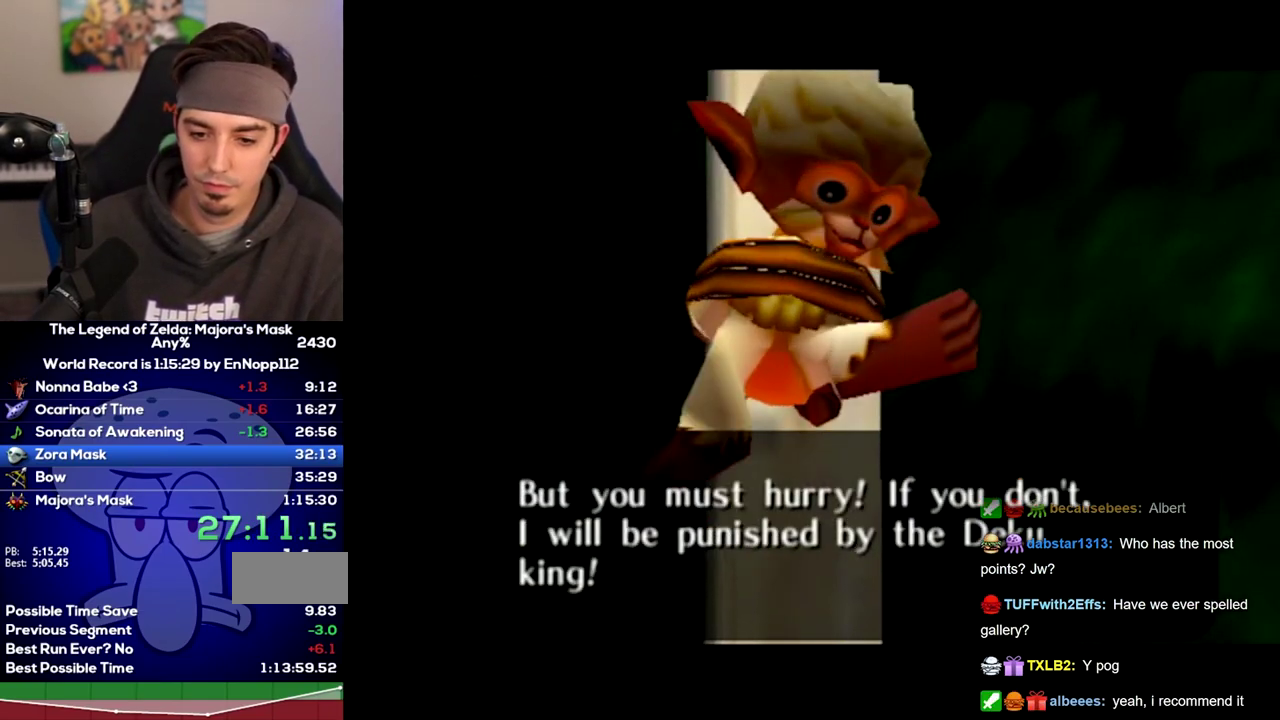
{"buttons": [], "left_stick": "center", "right_stick": "center", "events": [[67, "A", "down"], [67, "B", "up"], [100, "A", "up"], [100, "B", "down"], [167, "A", "down"], [167, "B", "up"], [217, "A", "up"], [217, "B", "down"], [250, "A", "down"], [250, "B", "up"], [317, "A", "up"]]}